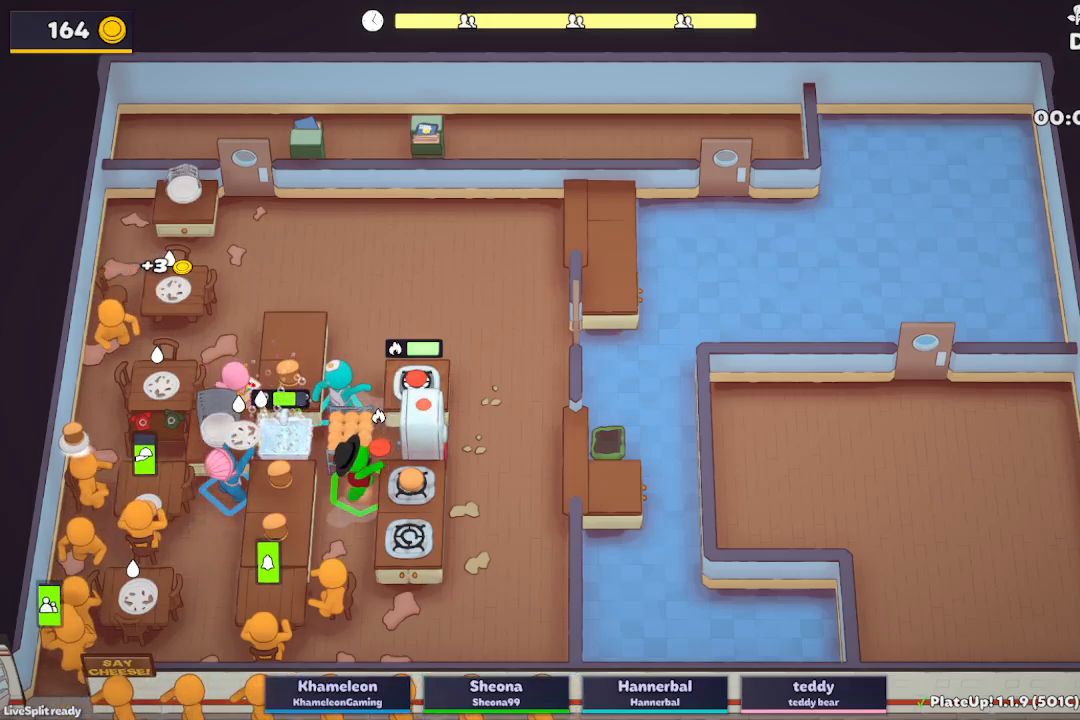
Gameplay with a controller (Xbox layout); each line is a JSON object with the inputs held at the frame after it. "events" lists button and stick changes between this image and that frame as [ms after this image, input, new state], when the widget could be followed in between. Not read: L3 R3 right_stick.
{"buttons": ["L2", "R1"], "left_stick": "up-right", "events": []}
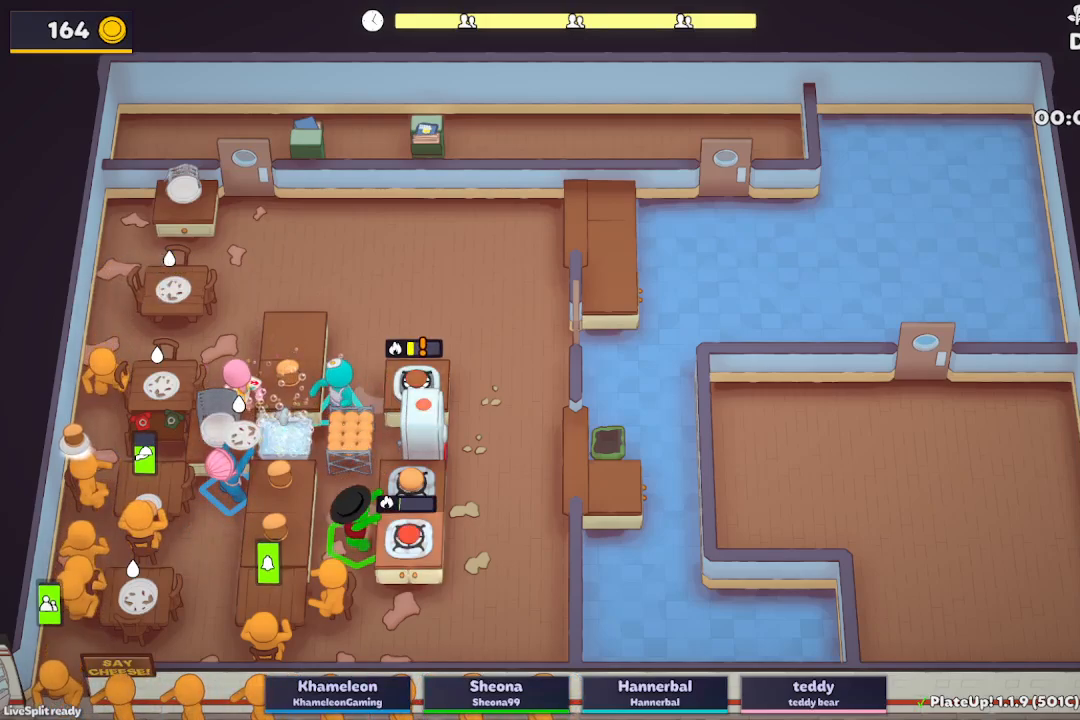
{"buttons": ["A", "L2", "R1"], "left_stick": "up-right", "events": [[433, "A", "down"]]}
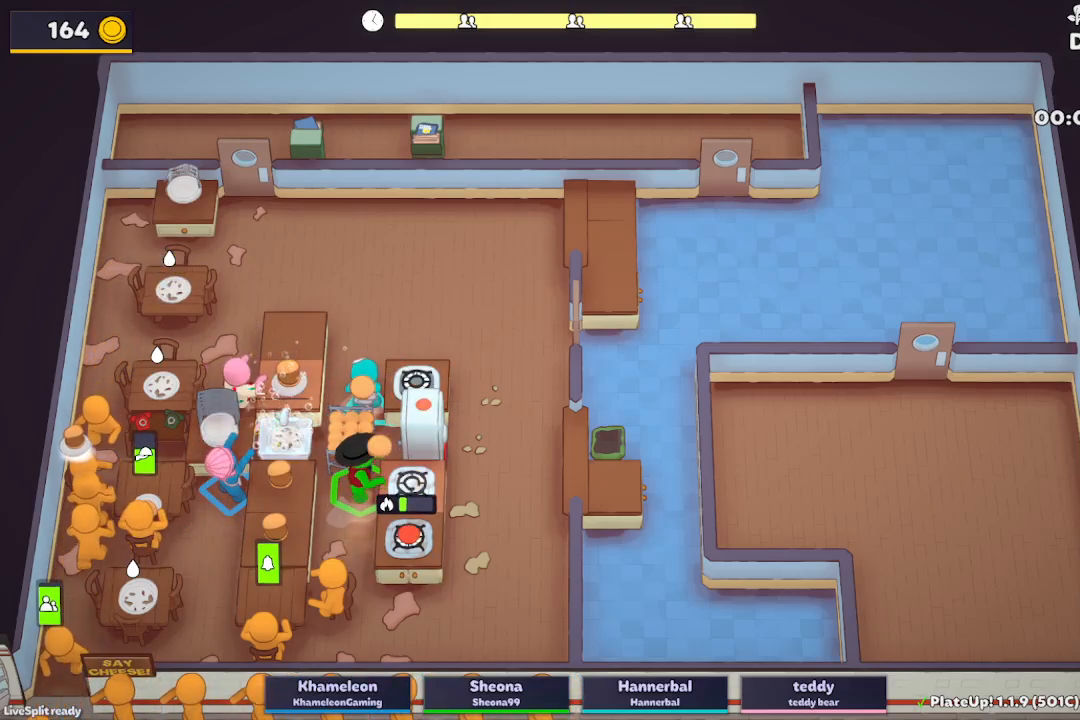
{"buttons": ["L2", "R1"], "left_stick": "up-right", "events": [[67, "A", "up"]]}
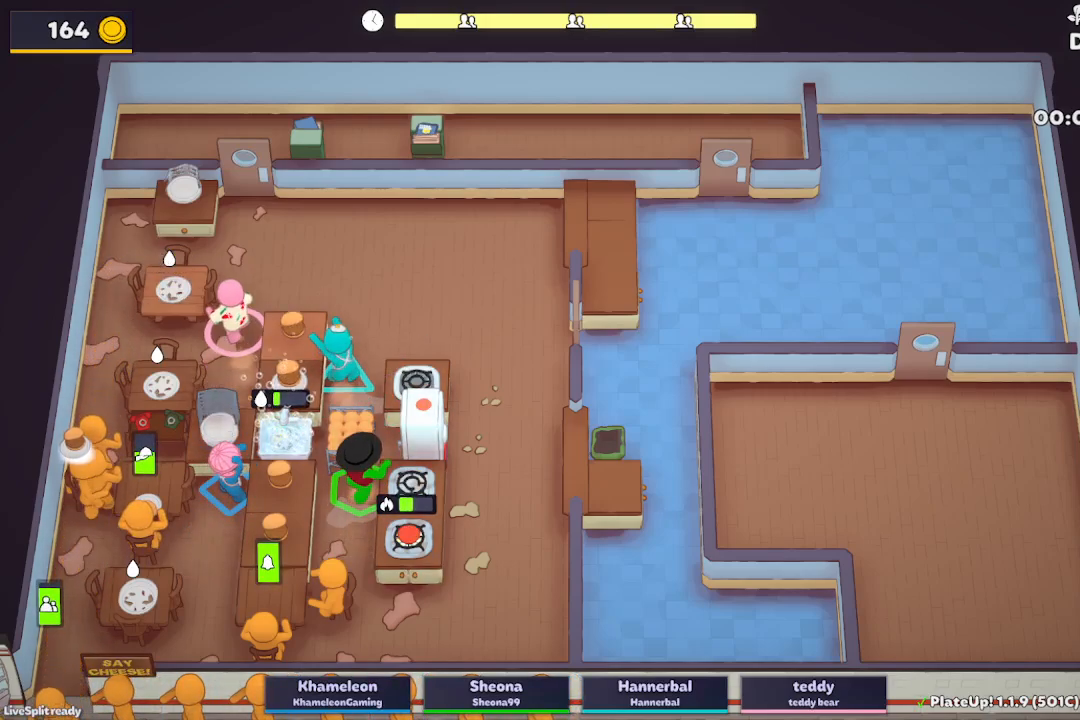
{"buttons": ["L2", "R1"], "left_stick": "up-right", "events": []}
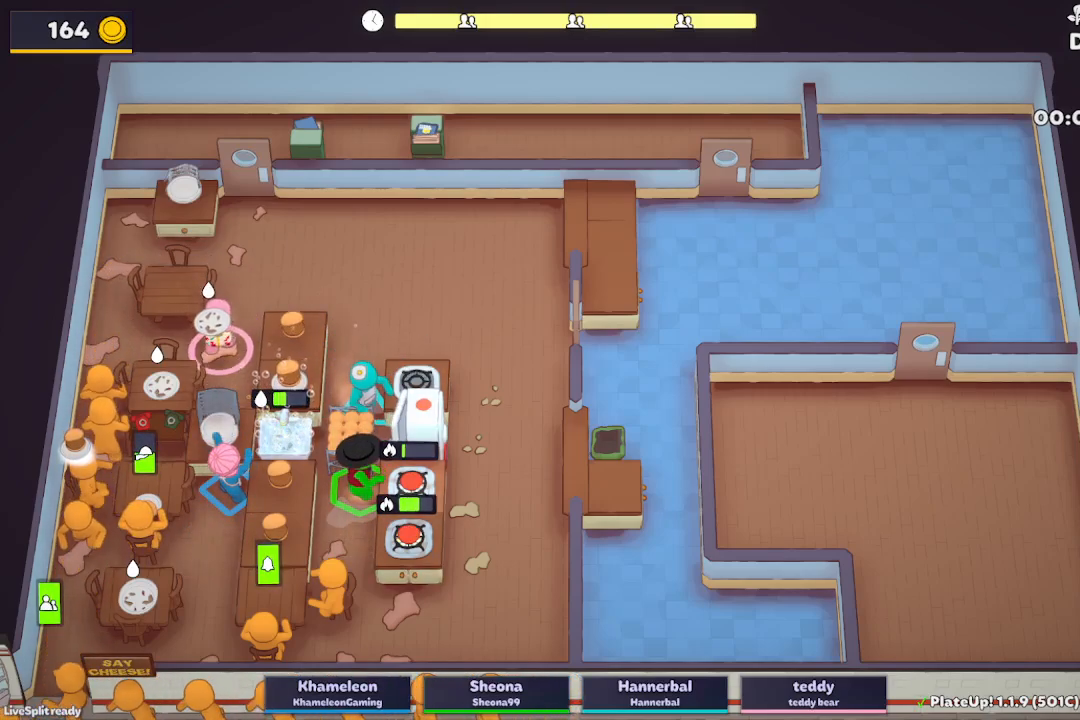
{"buttons": ["L2", "R1"], "left_stick": "up-right", "events": []}
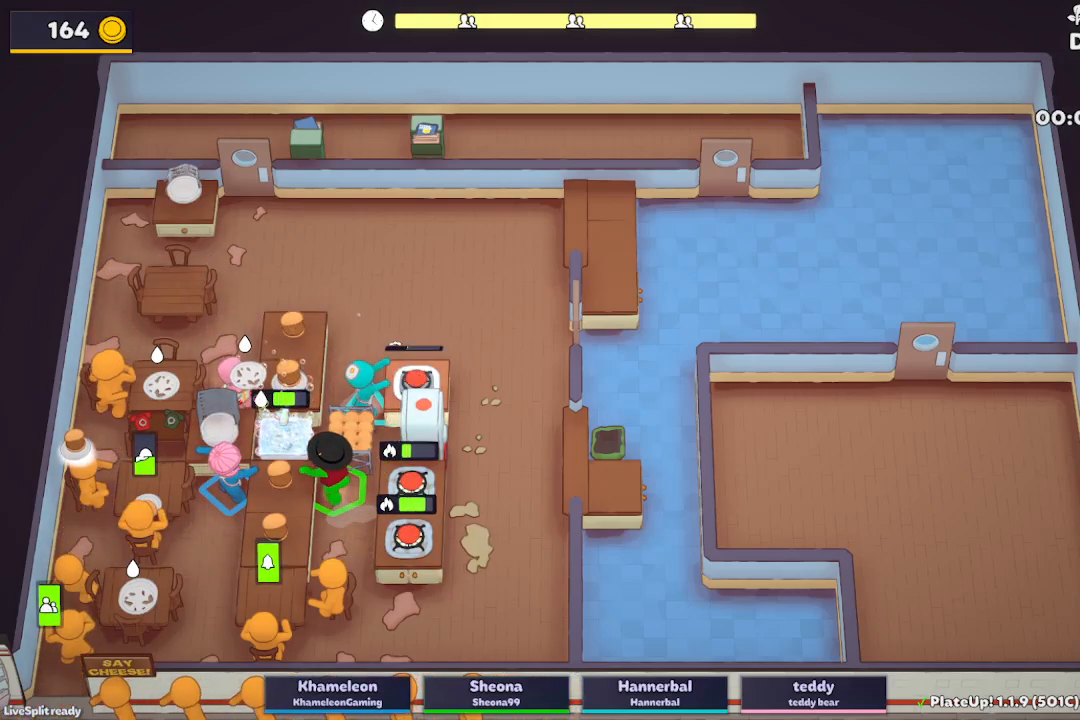
{"buttons": ["A", "L2", "R1"], "left_stick": "up-right", "events": [[417, "A", "down"]]}
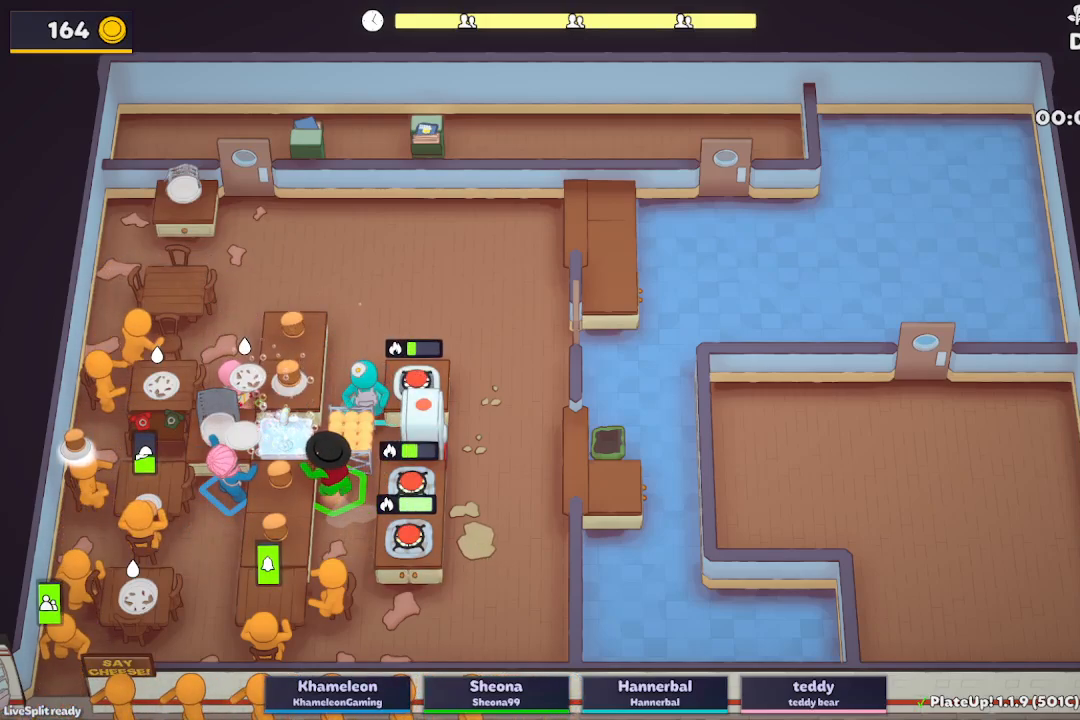
{"buttons": ["L2", "R1"], "left_stick": "right", "events": [[50, "R1", "up"], [100, "A", "up"], [117, "left_stick", "right"], [217, "A", "down"], [233, "R1", "down"], [350, "A", "up"], [417, "A", "down"], [500, "A", "up"]]}
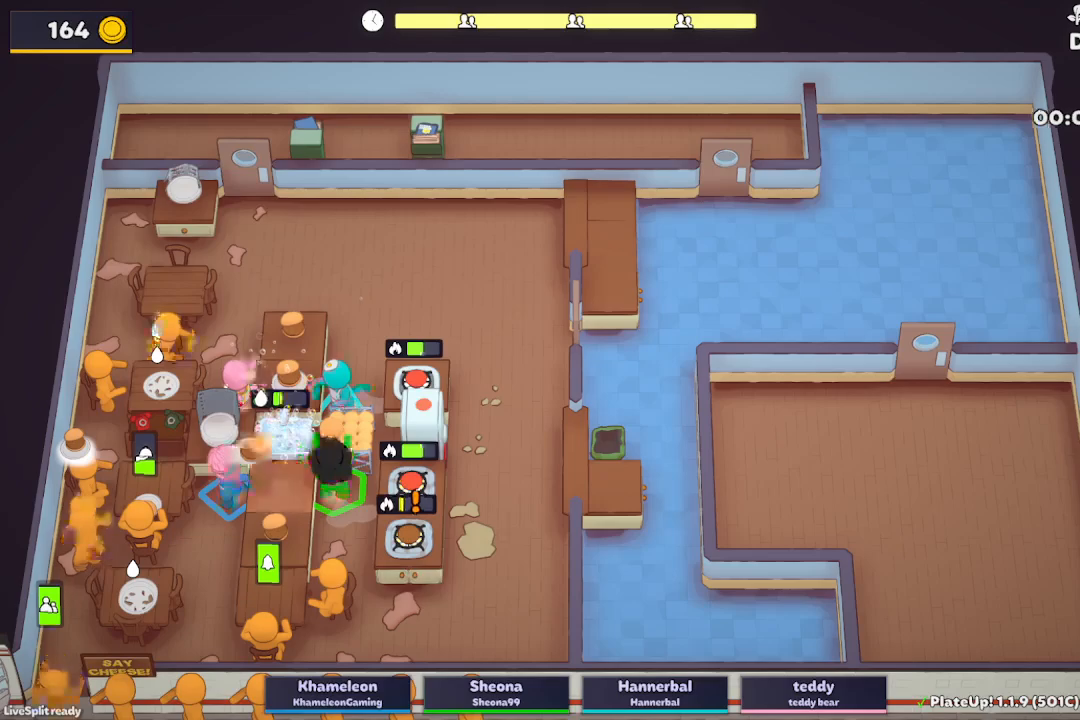
{"buttons": ["L2"], "left_stick": "down-left", "events": [[33, "R1", "up"], [133, "left_stick", "left"], [267, "left_stick", "down-left"], [300, "A", "down"], [433, "A", "up"]]}
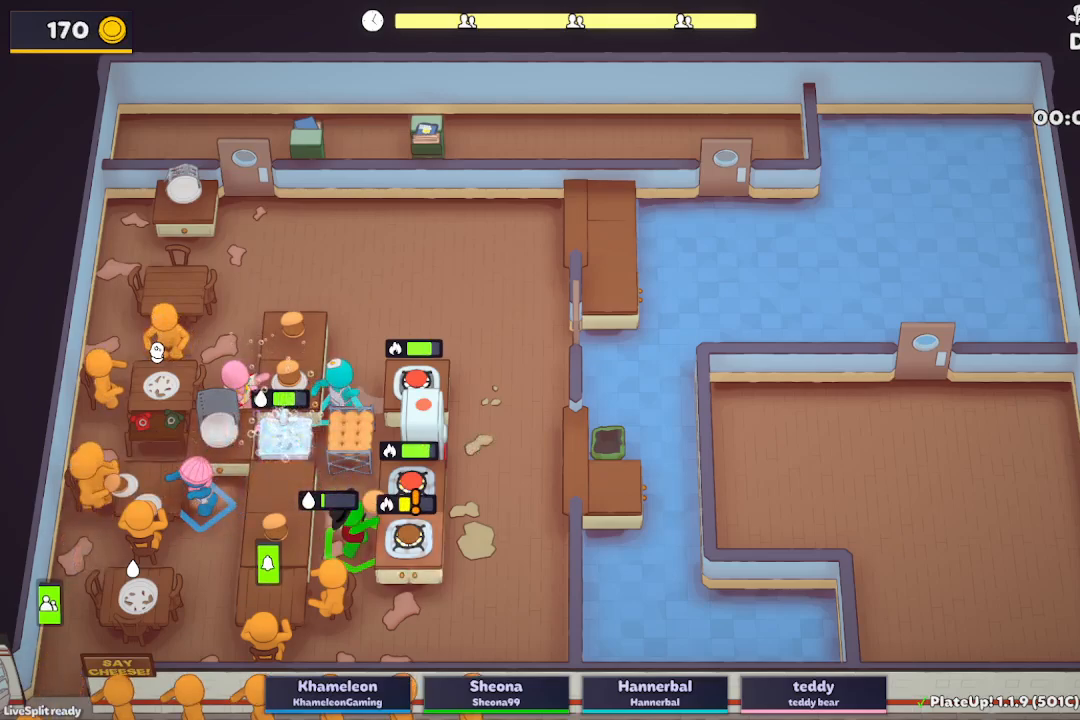
{"buttons": ["A", "L2"], "left_stick": "down-left", "events": [[467, "A", "down"]]}
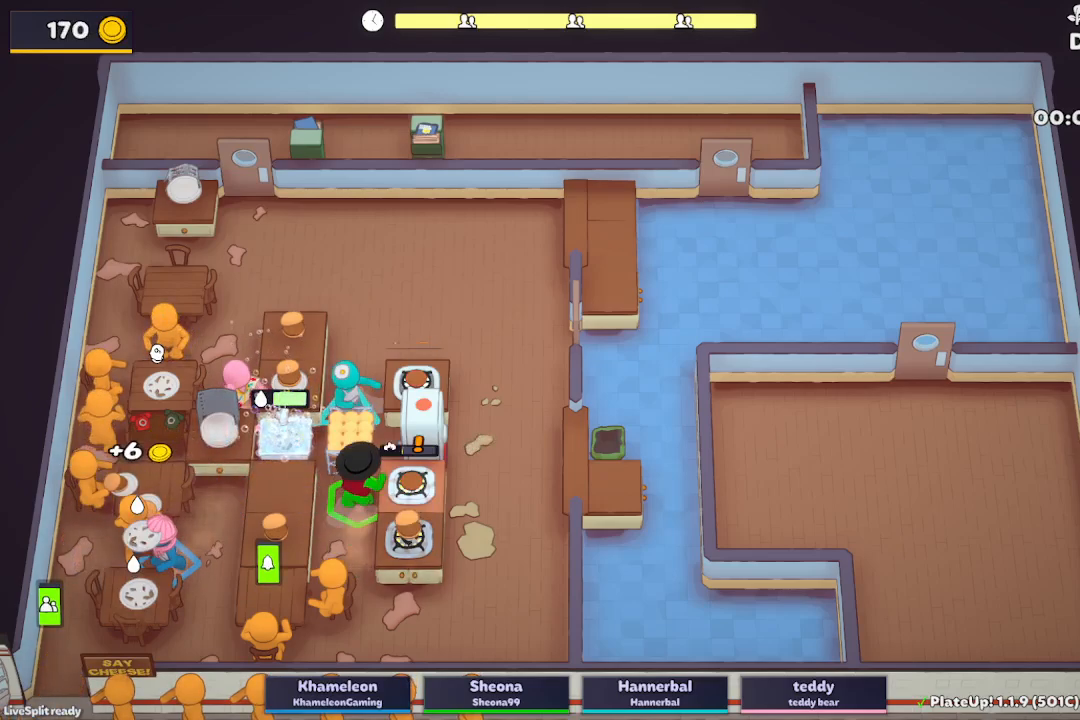
{"buttons": ["L2"], "left_stick": "down-left", "events": [[67, "left_stick", "down-right"], [100, "A", "up"], [133, "left_stick", "up-right"], [233, "left_stick", "up-left"], [350, "A", "down"], [467, "A", "up"], [500, "left_stick", "down-left"]]}
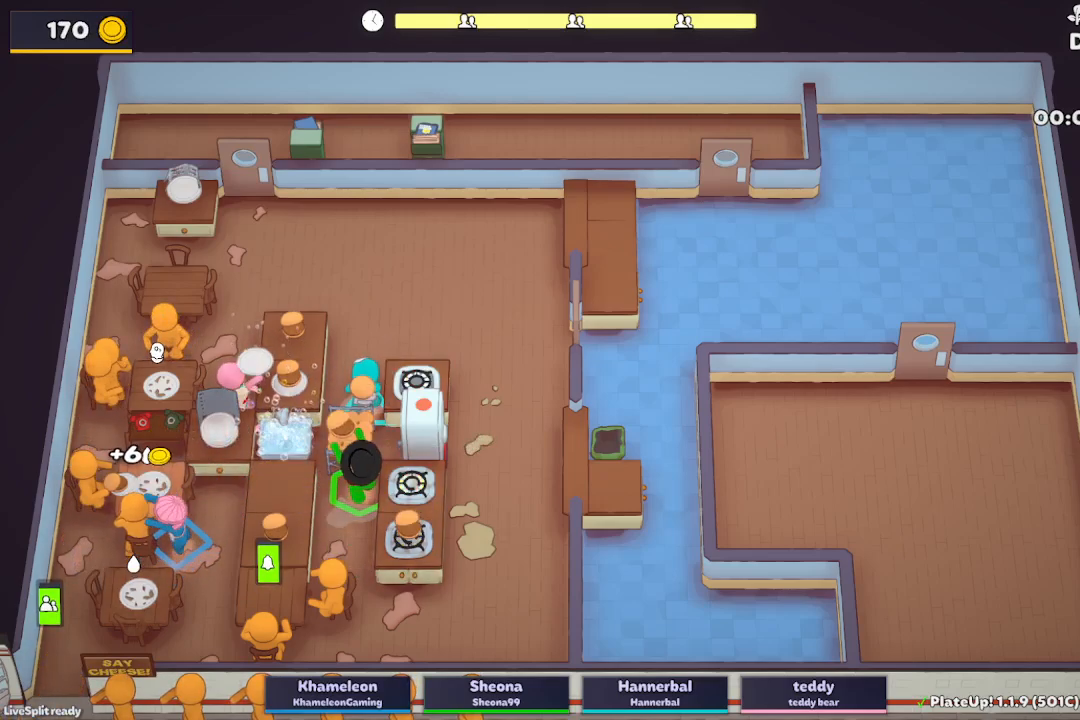
{"buttons": ["L2"], "left_stick": "down-left", "events": [[250, "A", "down"], [417, "A", "up"]]}
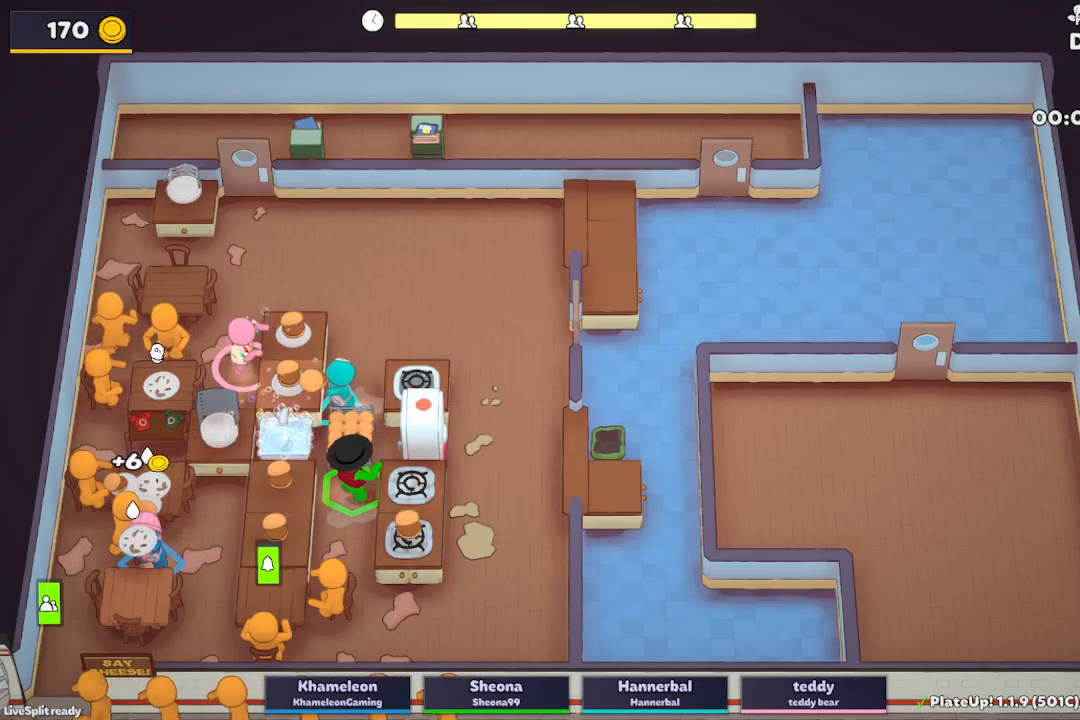
{"buttons": ["L2"], "left_stick": "up-right", "events": [[83, "left_stick", "up-right"]]}
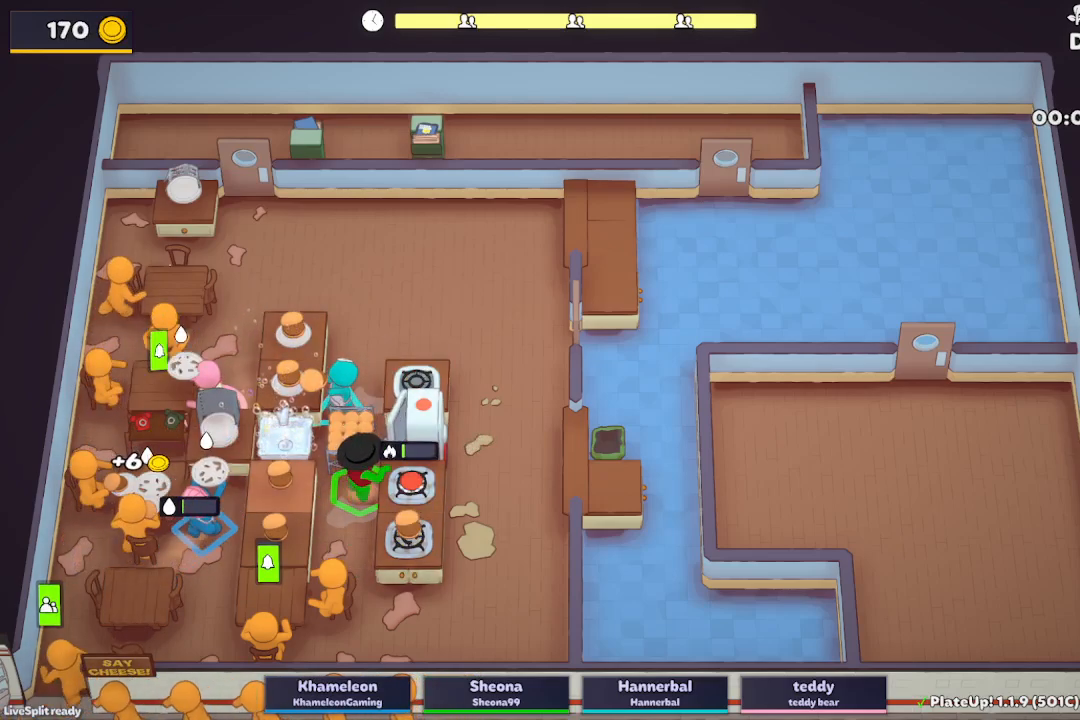
{"buttons": ["A", "L2", "R1"], "left_stick": "up-right", "events": [[400, "A", "down"], [433, "R1", "down"]]}
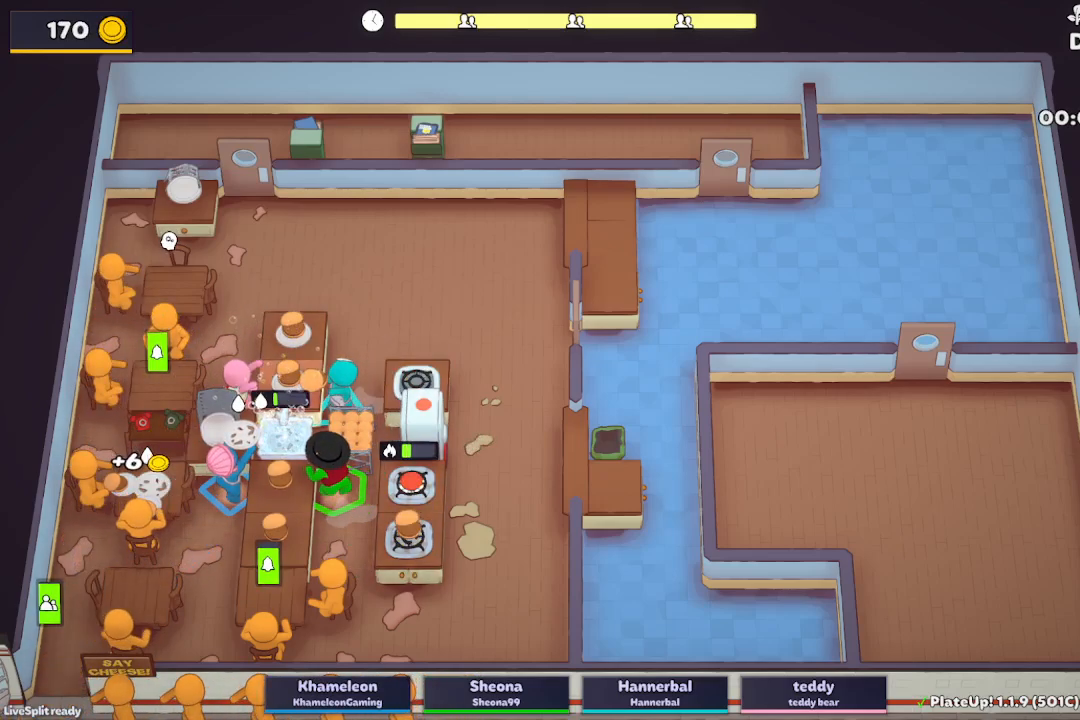
{"buttons": ["L2", "R1"], "left_stick": "up-right", "events": [[33, "A", "up"]]}
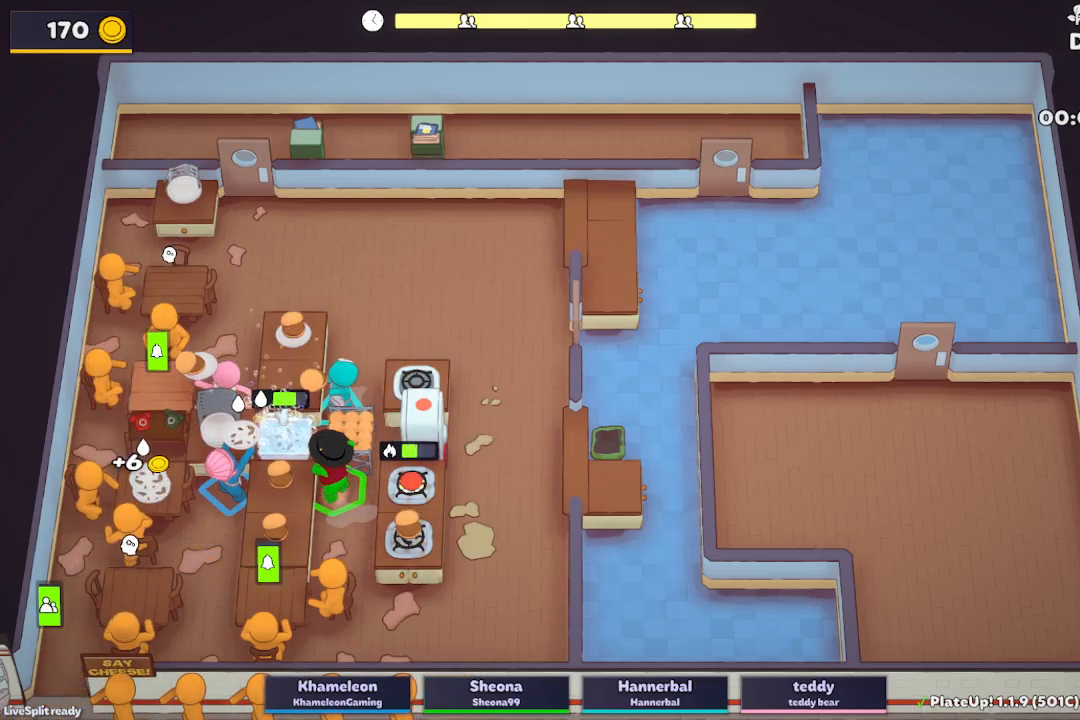
{"buttons": ["L2", "R1"], "left_stick": "up-right", "events": []}
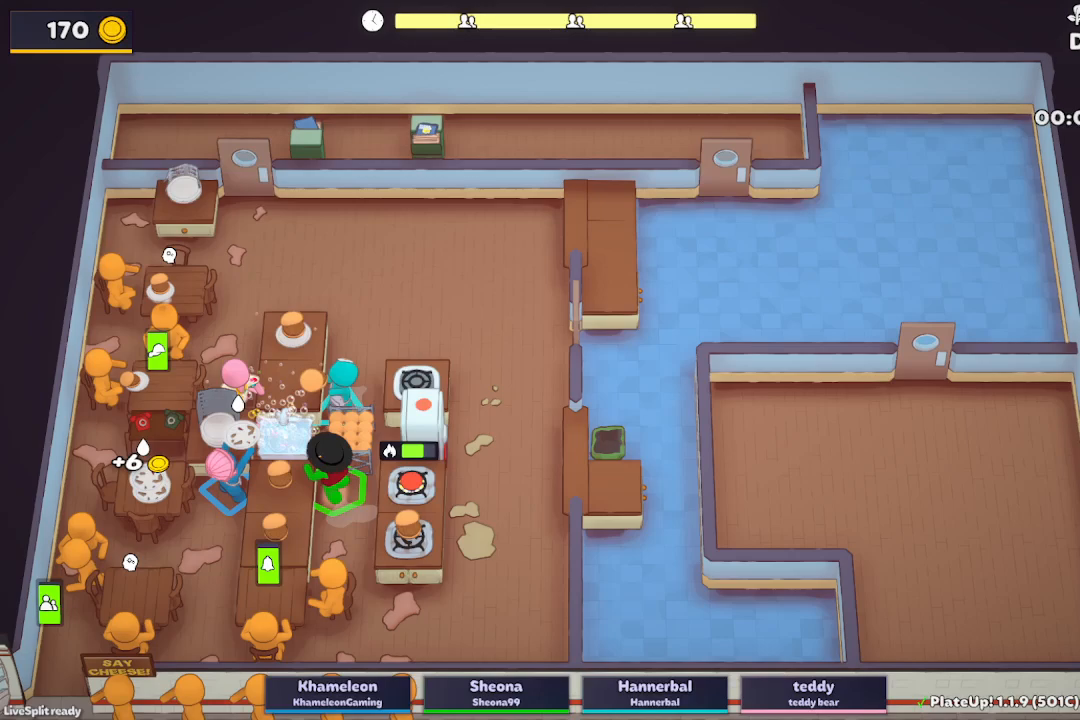
{"buttons": ["L2", "R1"], "left_stick": "up-right", "events": [[217, "A", "down"], [350, "A", "up"]]}
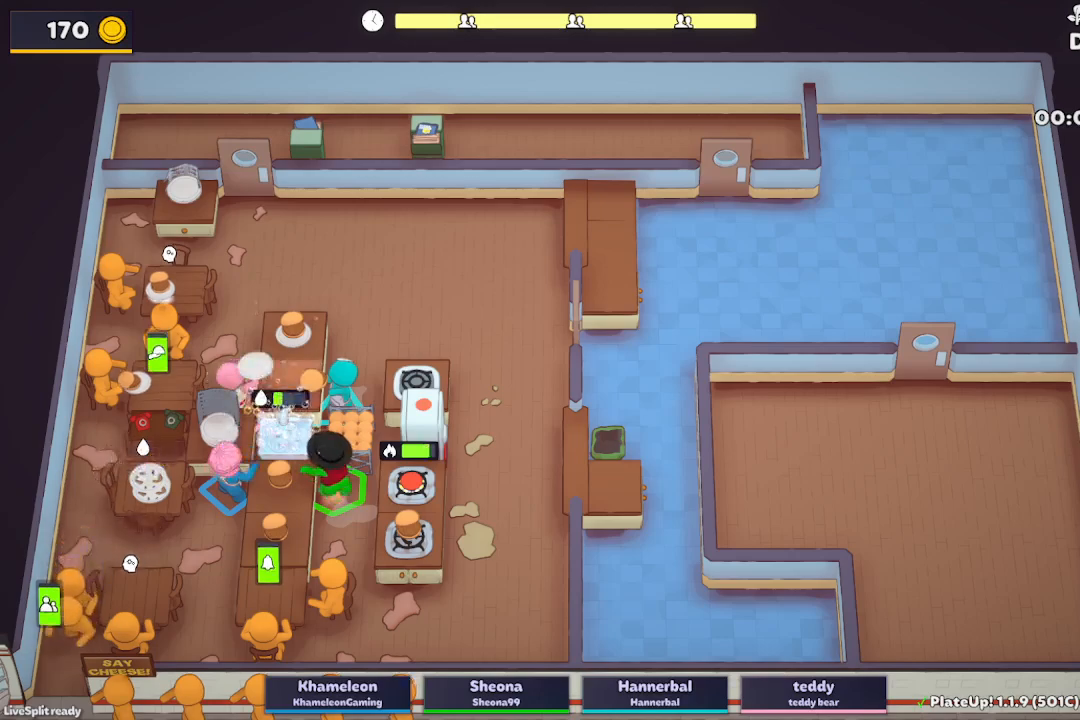
{"buttons": ["L2", "R1"], "left_stick": "up-right", "events": []}
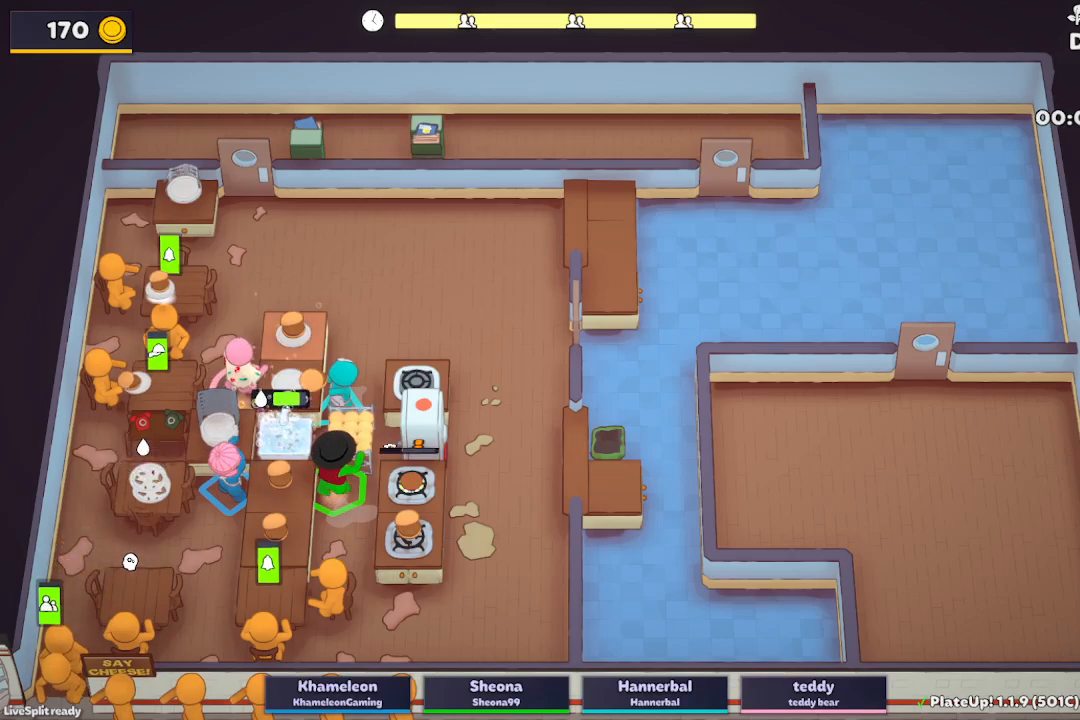
{"buttons": ["L2", "R1"], "left_stick": "up-right", "events": []}
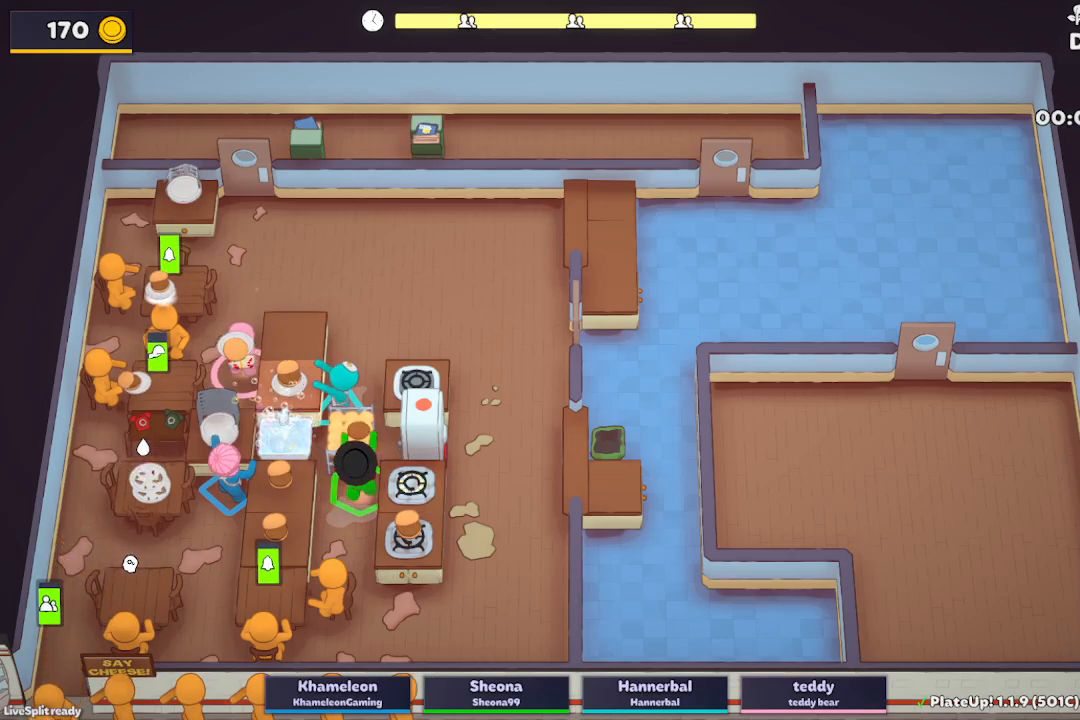
{"buttons": ["L2"], "left_stick": "up-left", "events": [[67, "A", "down"], [217, "R1", "up"], [250, "A", "up"], [300, "left_stick", "down-right"], [383, "left_stick", "down-left"], [450, "left_stick", "up-left"]]}
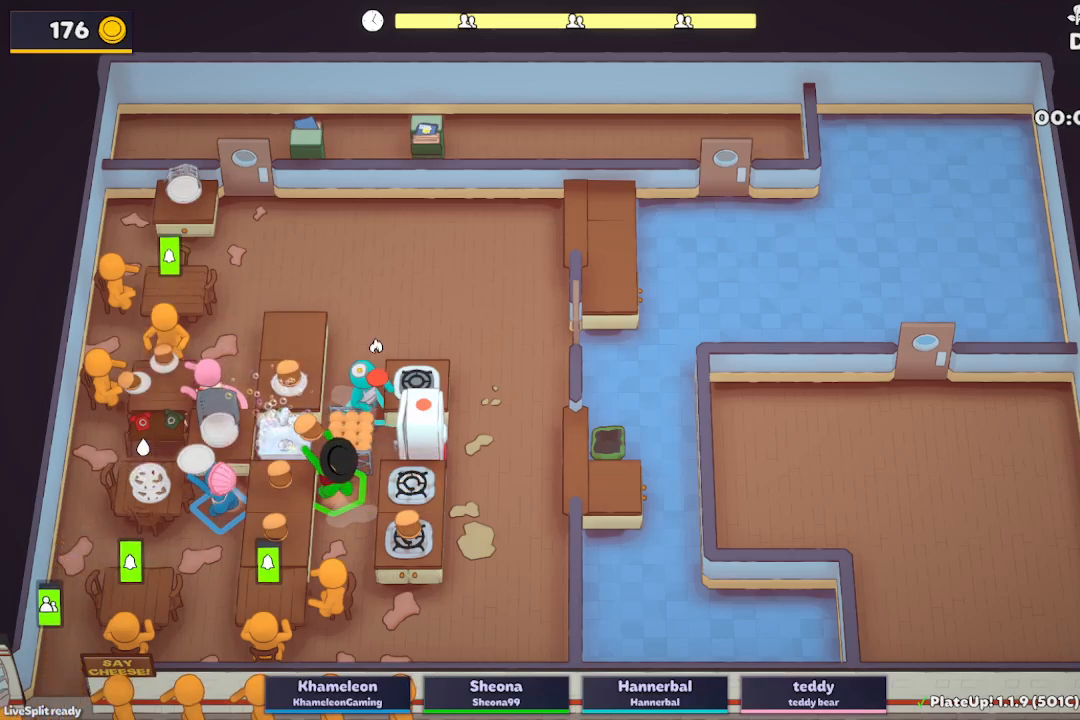
{"buttons": ["A", "L2"], "left_stick": "left", "events": [[83, "left_stick", "up"], [167, "A", "down"], [283, "left_stick", "up-left"], [300, "A", "up"], [467, "left_stick", "left"], [483, "A", "down"]]}
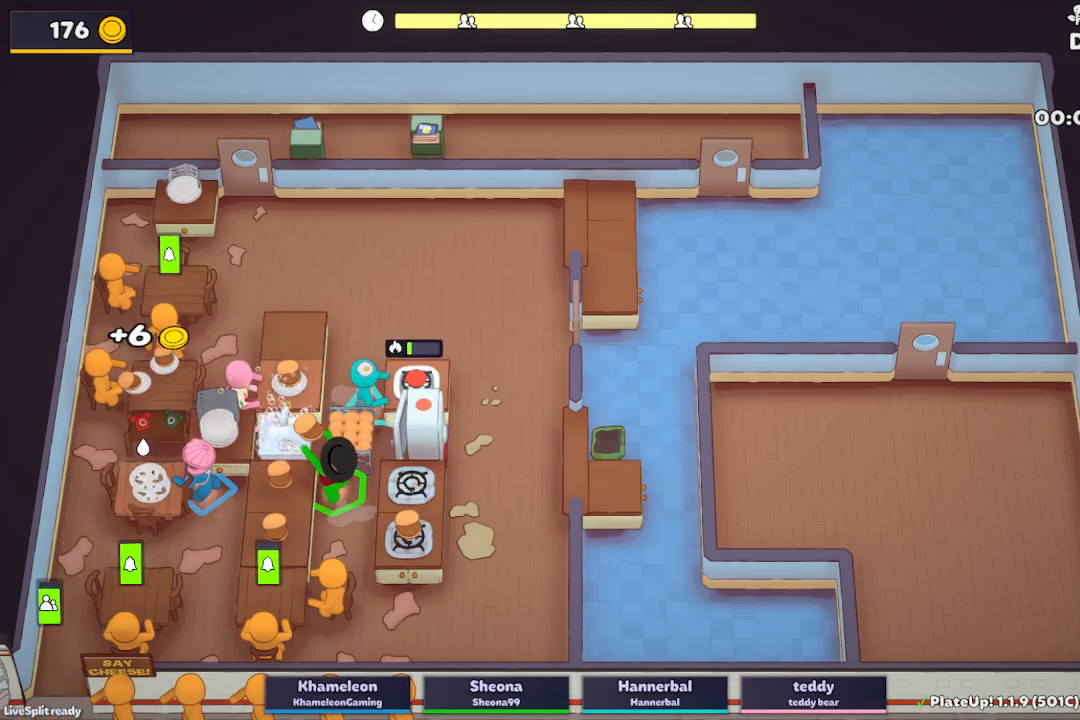
{"buttons": ["A", "L2"], "left_stick": "up-right", "events": [[117, "left_stick", "up-right"], [133, "A", "up"], [483, "A", "down"]]}
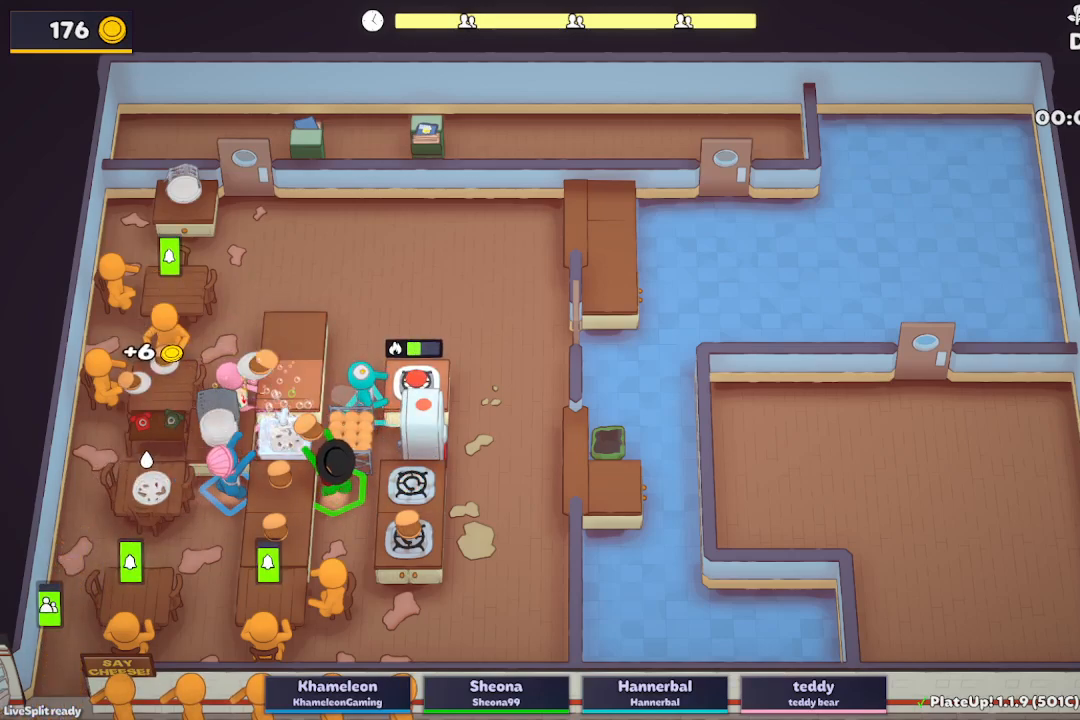
{"buttons": ["L2", "R1"], "left_stick": "up-right", "events": [[67, "R1", "down"], [117, "A", "up"]]}
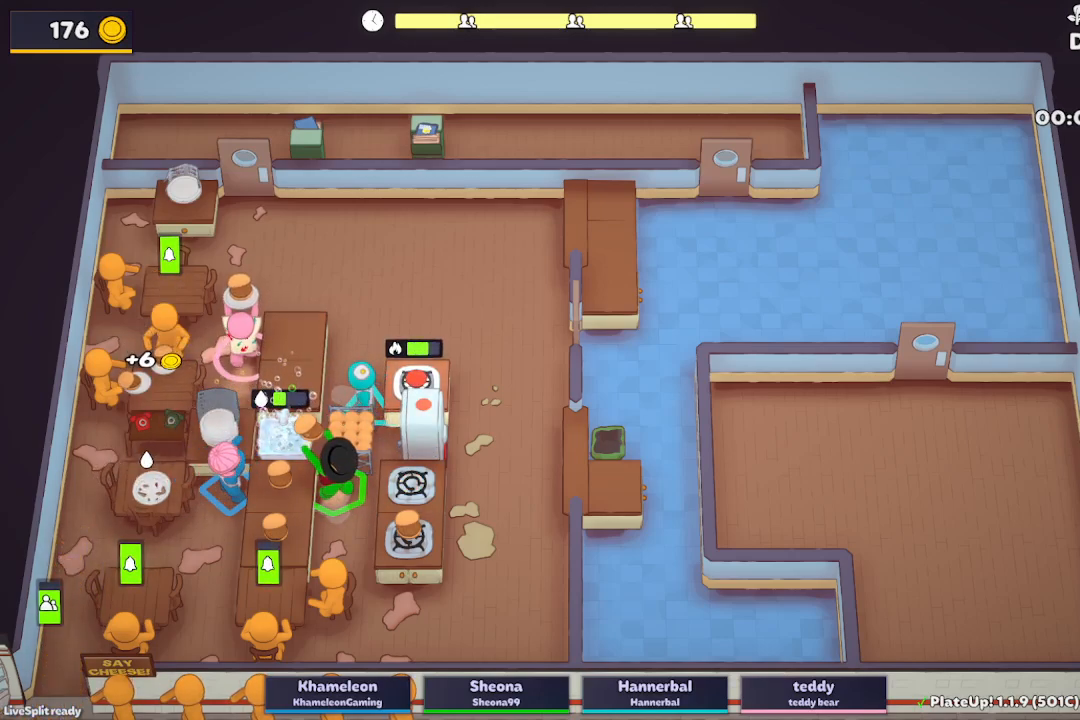
{"buttons": ["L2", "R1"], "left_stick": "up-right", "events": []}
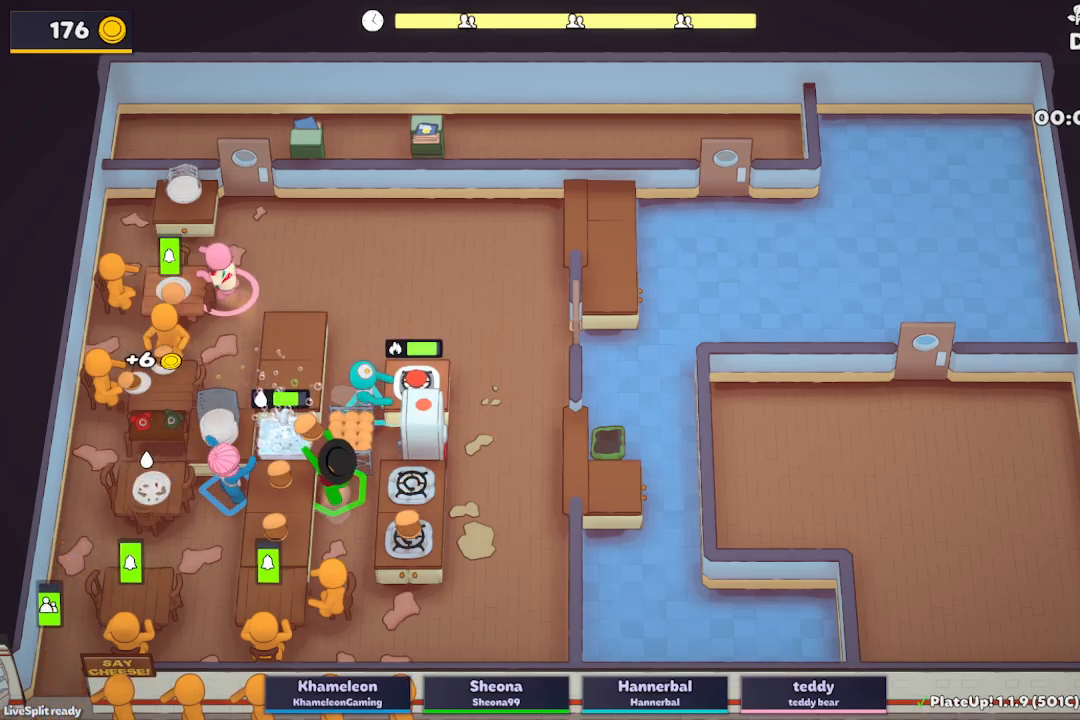
{"buttons": ["A", "L2", "R1"], "left_stick": "up-right", "events": [[483, "A", "down"]]}
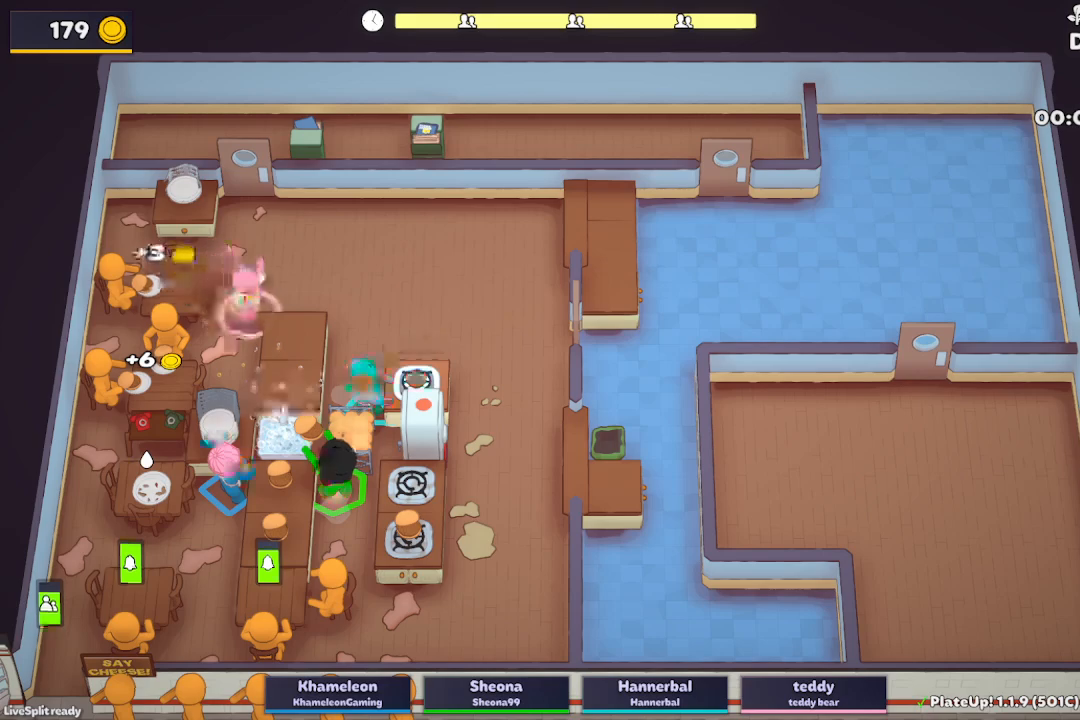
{"buttons": ["L2"], "left_stick": "up-left", "events": [[117, "A", "up"], [117, "R1", "up"], [133, "left_stick", "up-left"], [233, "A", "down"], [367, "A", "up"]]}
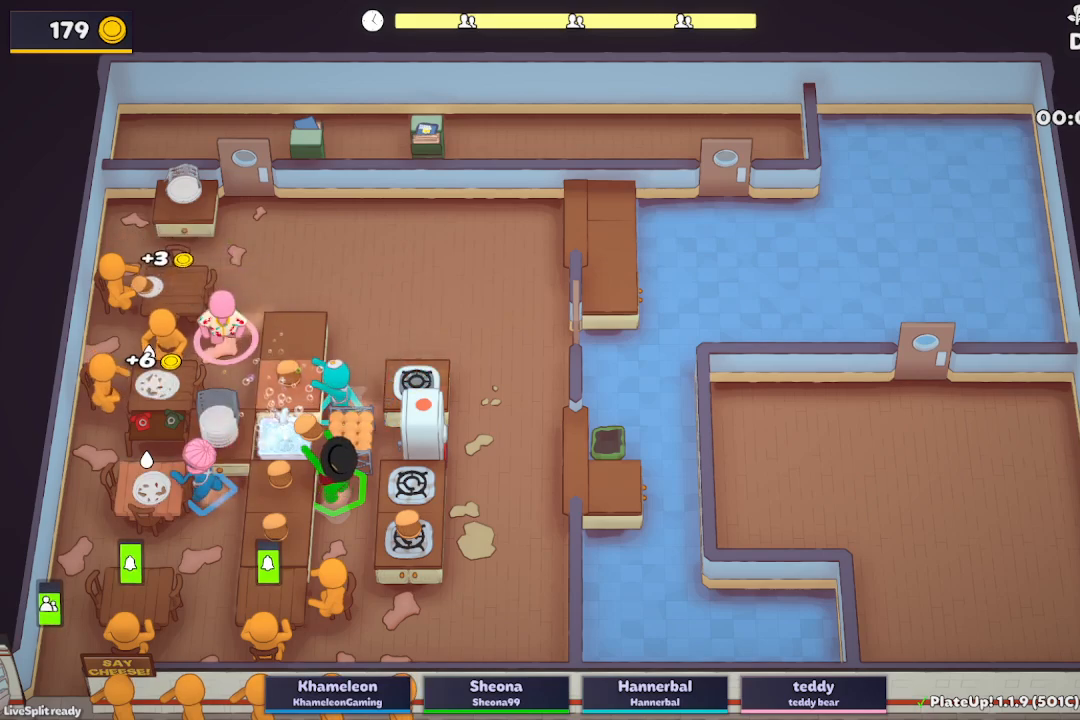
{"buttons": ["L2"], "left_stick": "up-right", "events": [[33, "left_stick", "left"], [83, "A", "down"], [167, "left_stick", "right"], [200, "A", "up"], [300, "left_stick", "up-right"]]}
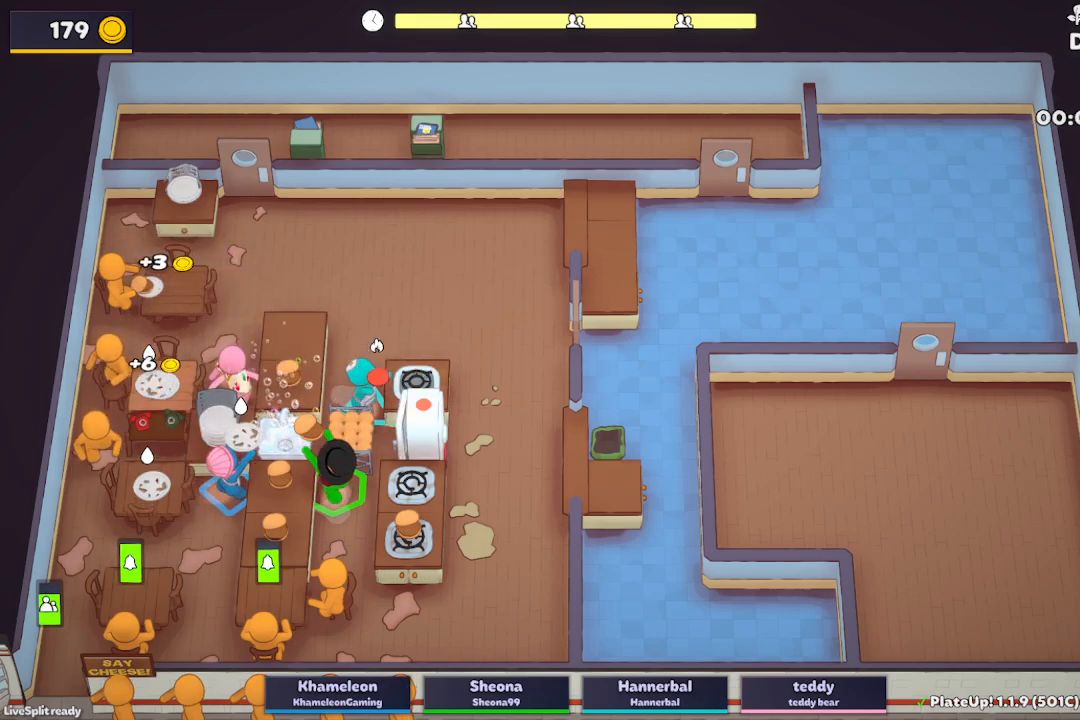
{"buttons": ["L2", "R1"], "left_stick": "up-right", "events": [[50, "A", "down"], [117, "R1", "down"], [167, "A", "up"]]}
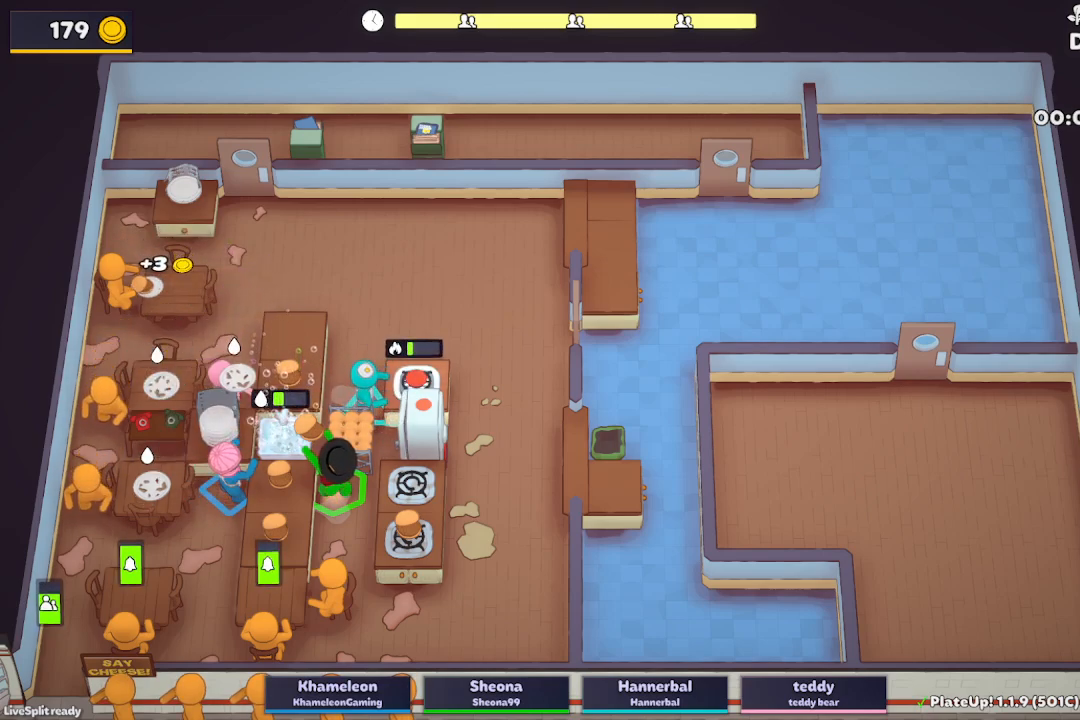
{"buttons": ["L2", "R1"], "left_stick": "up-right", "events": []}
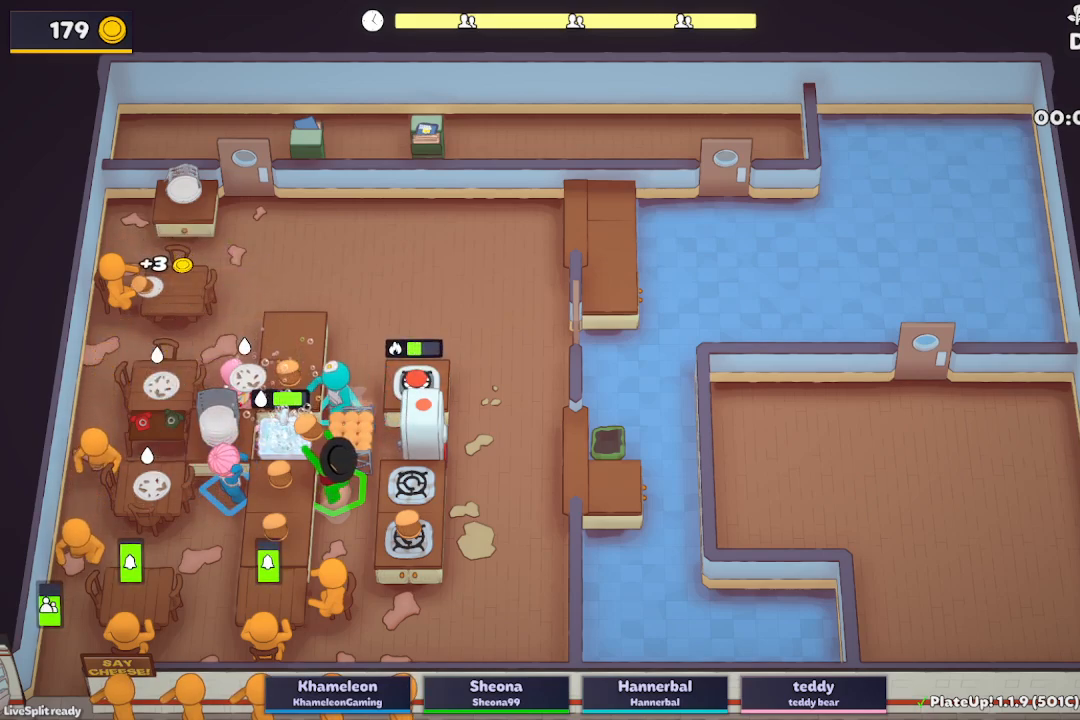
{"buttons": ["A", "L2"], "left_stick": "up", "events": [[217, "A", "down"], [317, "R1", "up"], [367, "A", "up"], [367, "left_stick", "up"], [433, "A", "down"]]}